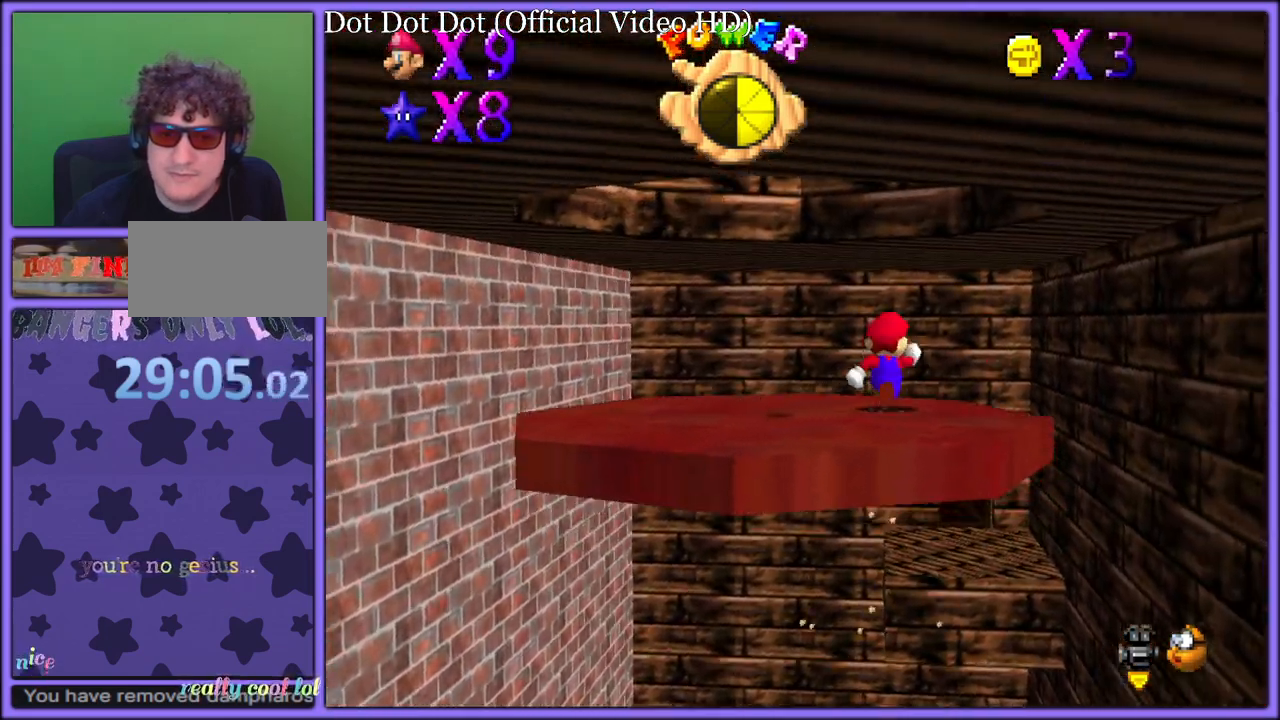
Gameplay with a controller (Nintendo layout); each line is a JSON object with the inputs held at the frame after it (dt_ms = milliseconds from this image to that frame). "button_events" lists button changes between this image and that frame as [ms after this image, input, new state], when the widget could be followed in between (sticks are given only as held states). Not read: L1 L3 R3.
{"dt_ms": 500, "buttons": ["Z"], "left_stick": "up-right", "button_events": [[67, "Z", "down"], [133, "A", "down"], [200, "A", "up"], [233, "A", "down"], [317, "A", "up"], [383, "A", "down"], [467, "A", "up"]]}
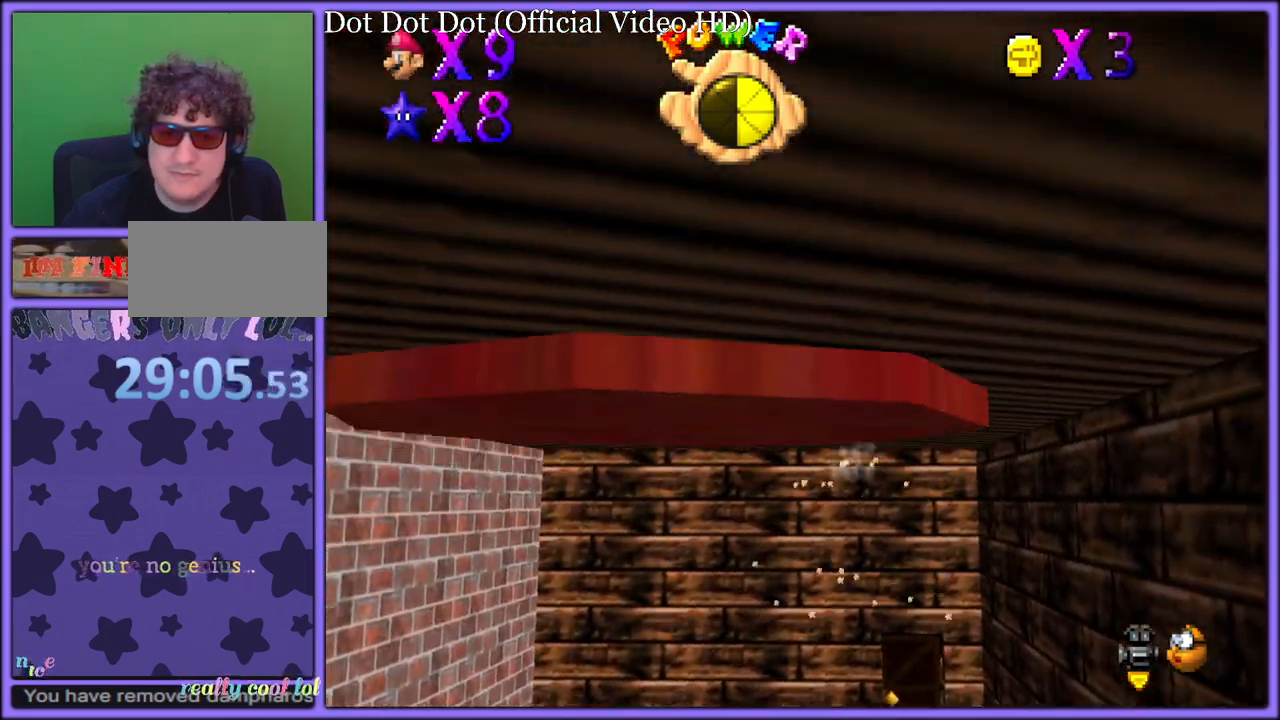
{"dt_ms": 500, "buttons": [], "left_stick": "up-right", "button_events": [[17, "A", "down"], [117, "A", "up"], [200, "A", "down"], [267, "A", "up"], [350, "A", "down"], [433, "A", "up"], [500, "Z", "up"]]}
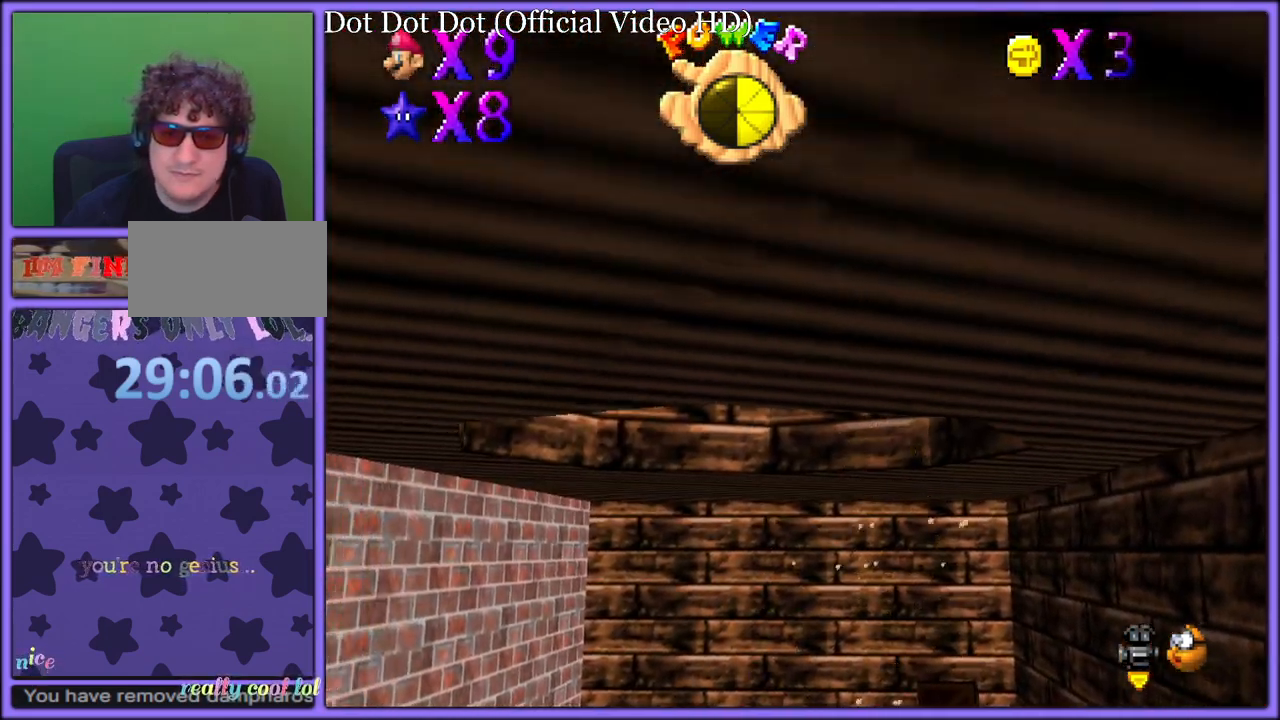
{"dt_ms": 500, "buttons": [], "left_stick": "up-right", "button_events": []}
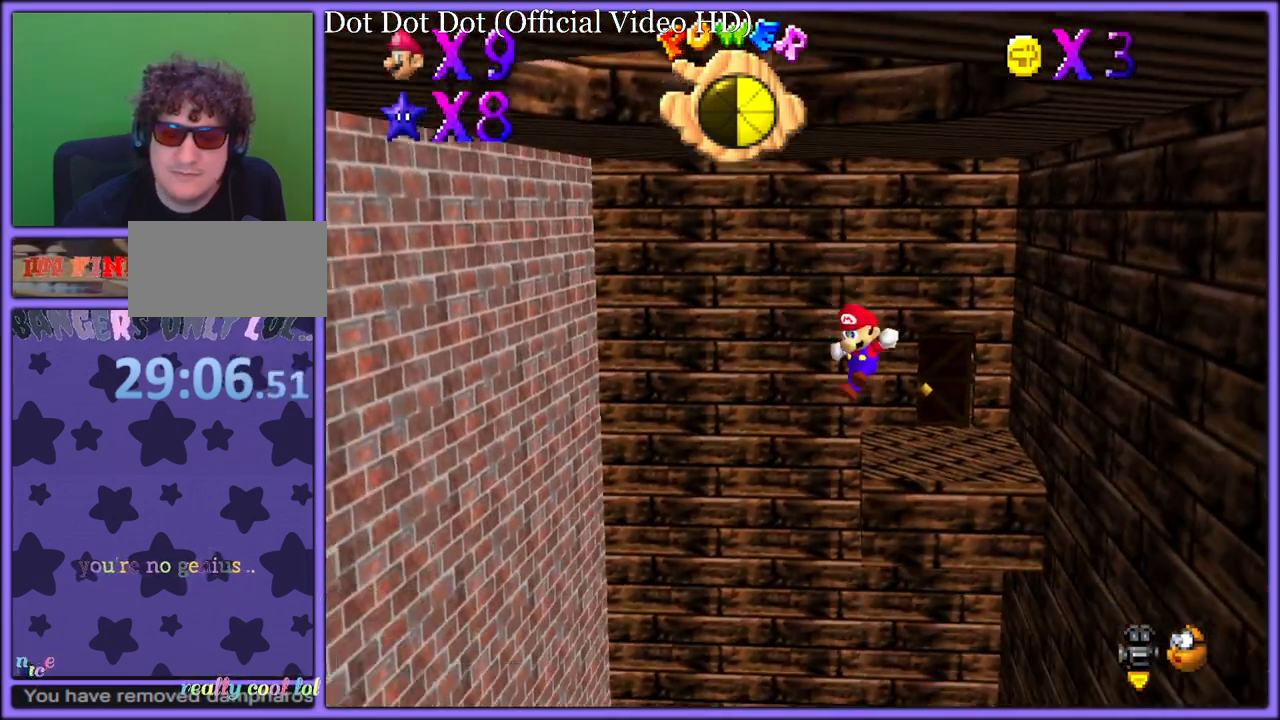
{"dt_ms": 1000, "buttons": [], "left_stick": "left", "button_events": [[167, "C_RIGHT", "down"], [283, "C_RIGHT", "up"], [883, "B", "down"], [967, "B", "up"]]}
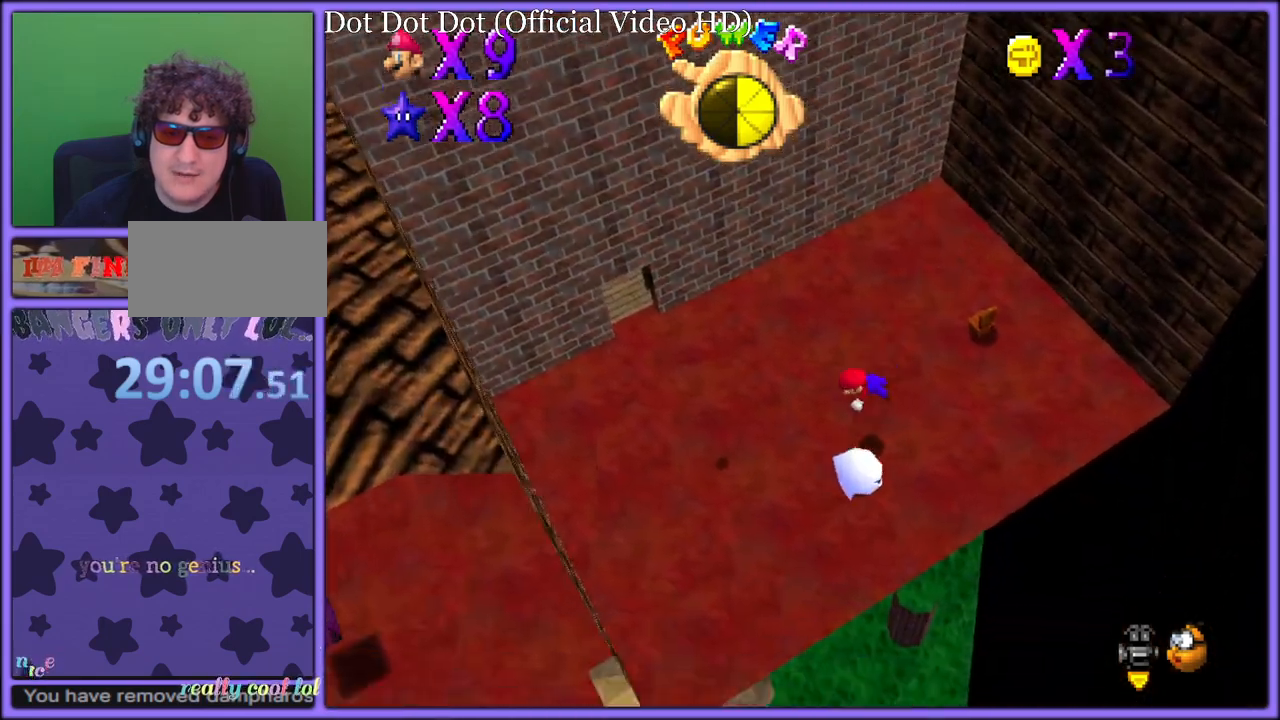
{"dt_ms": 500, "buttons": ["C_LEFT"], "left_stick": "up-right", "button_events": [[200, "A", "down"], [283, "A", "up"], [483, "C_LEFT", "down"]]}
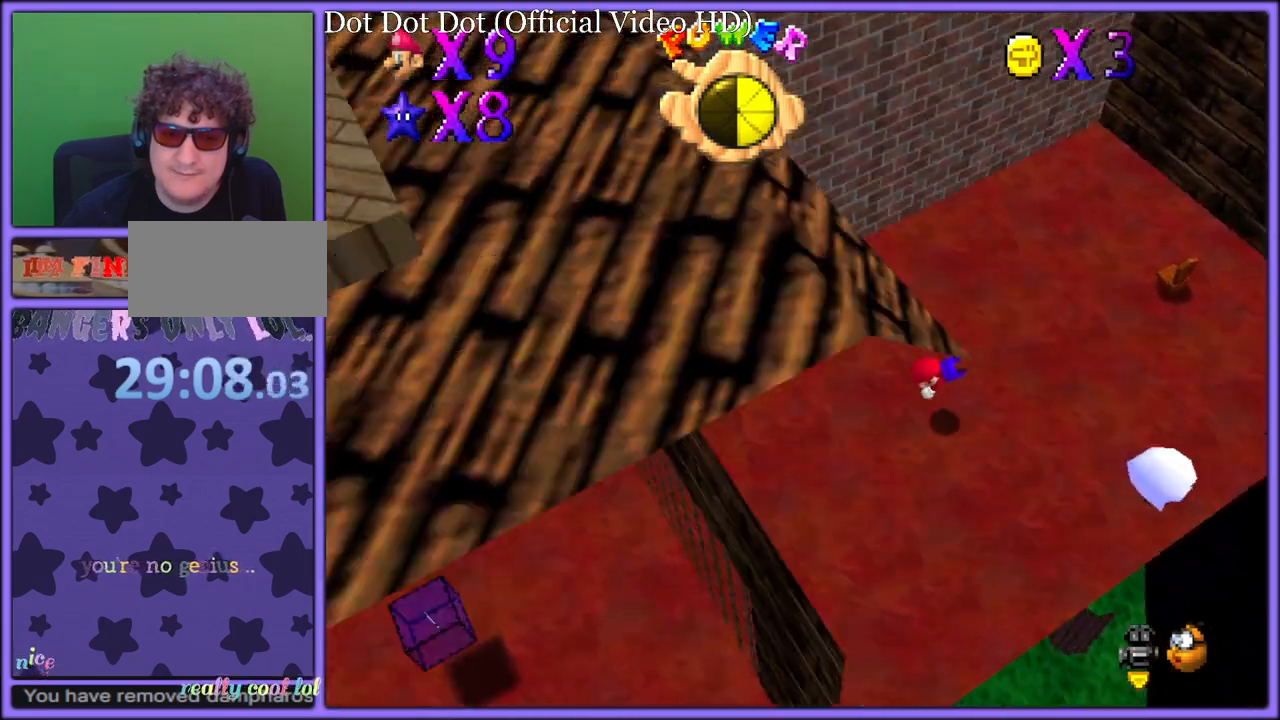
{"dt_ms": 500, "buttons": [], "left_stick": "up-right", "button_events": [[100, "C_LEFT", "up"], [267, "A", "down"], [333, "A", "up"]]}
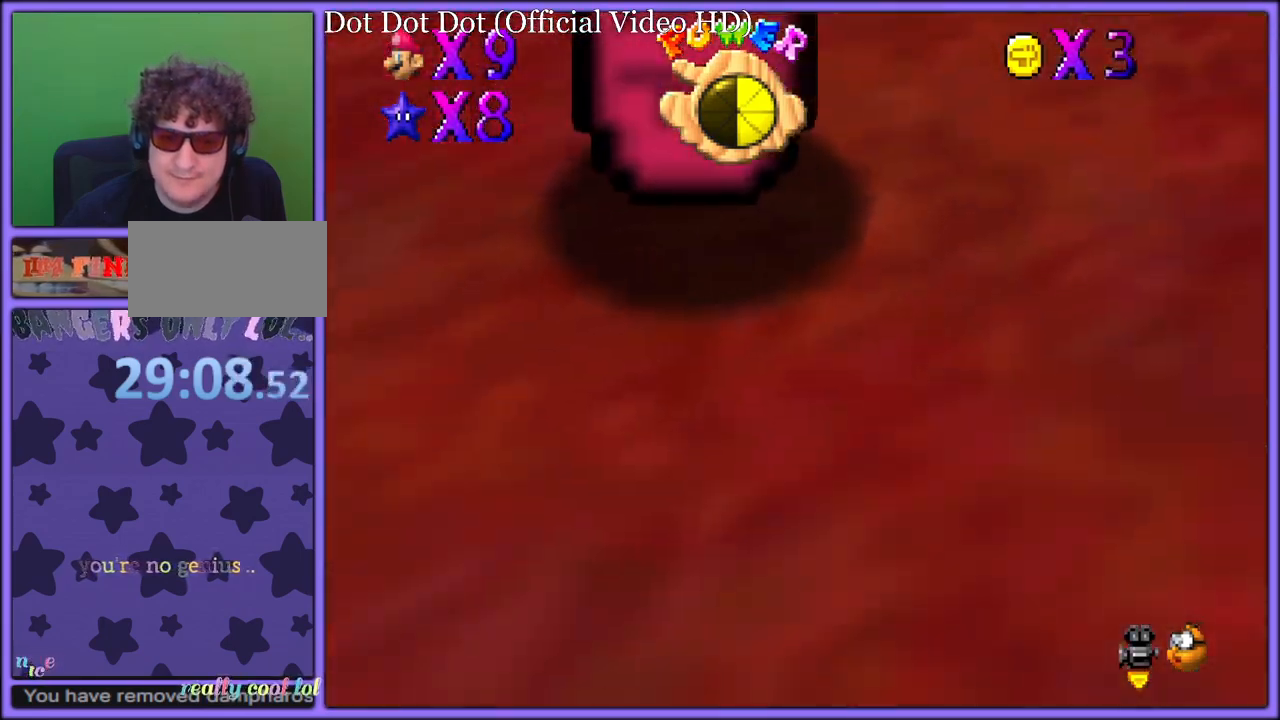
{"dt_ms": 500, "buttons": [], "left_stick": "center", "button_events": [[83, "C_DOWN", "down"], [83, "C_RIGHT", "down"], [117, "C_DOWN", "up"], [217, "C_RIGHT", "up"]]}
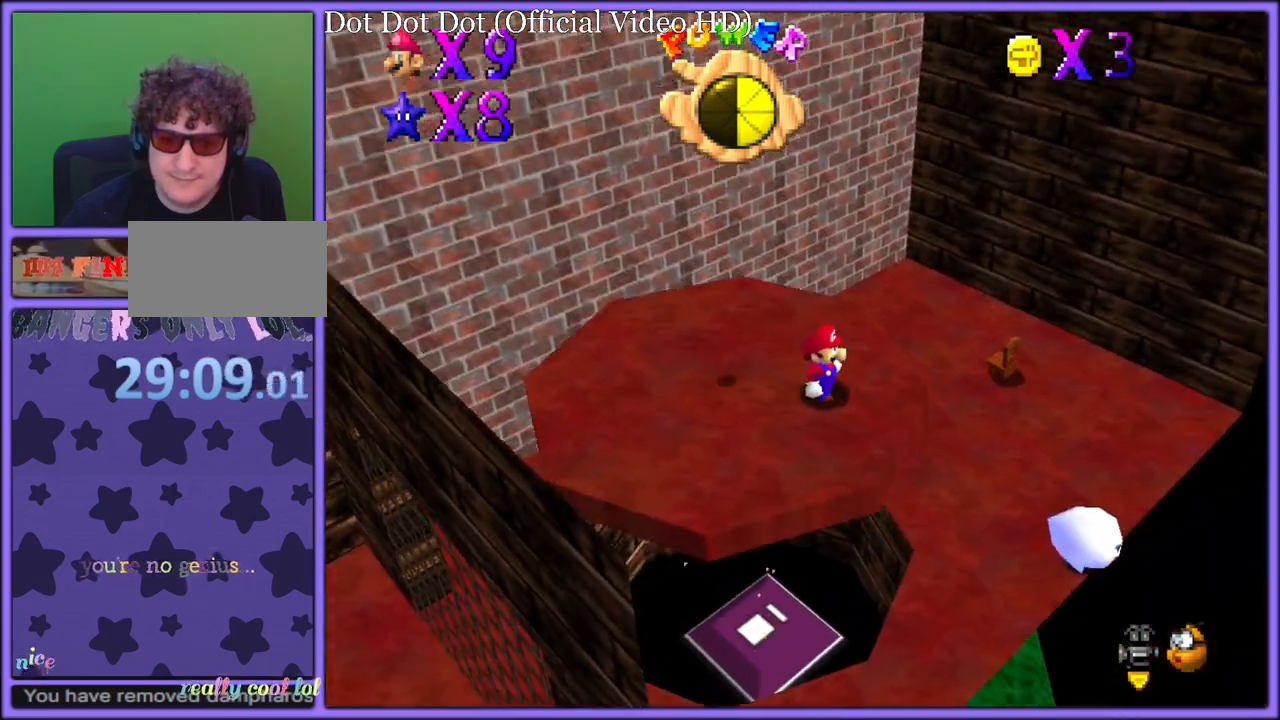
{"dt_ms": 500, "buttons": [], "left_stick": "center", "button_events": []}
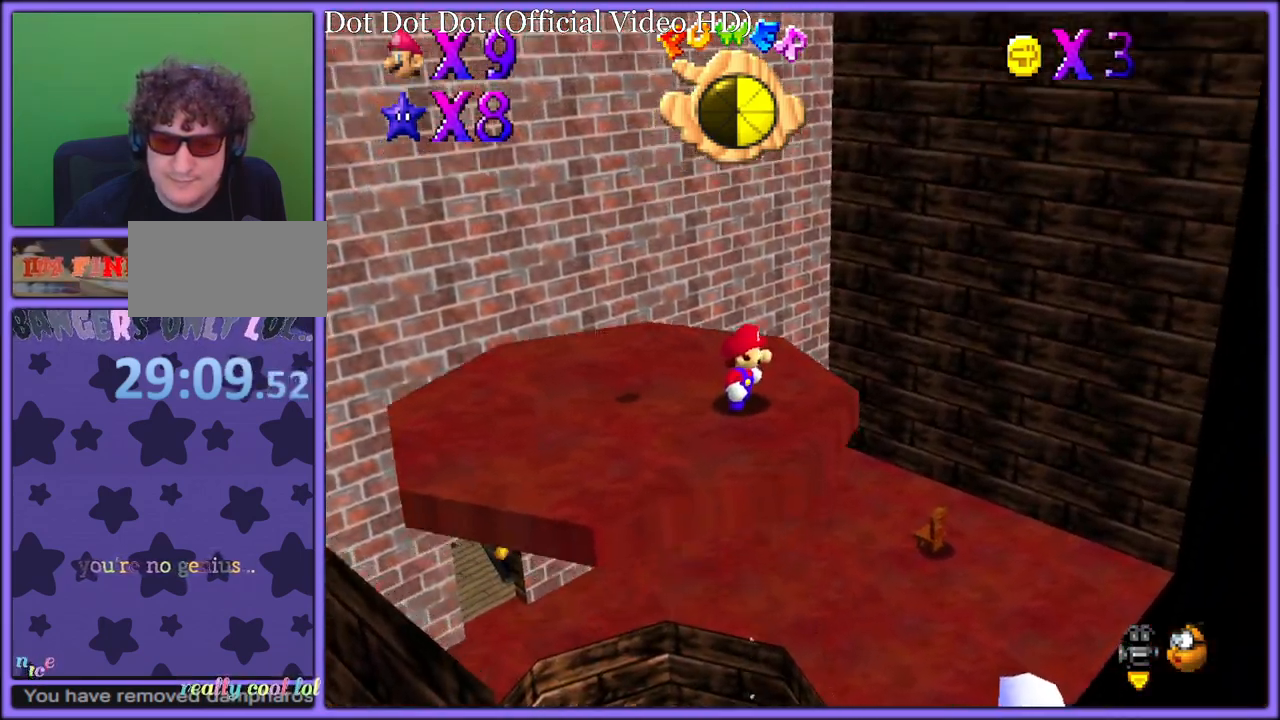
{"dt_ms": 500, "buttons": [], "left_stick": "down-left", "button_events": []}
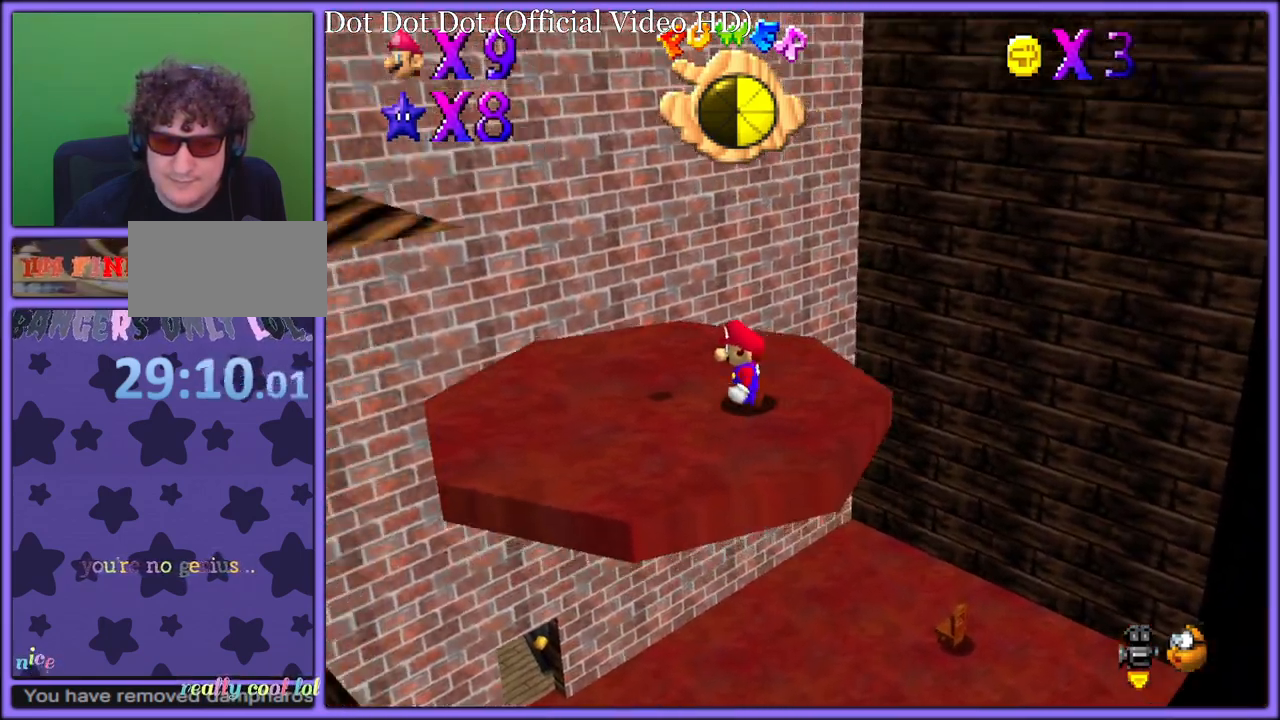
{"dt_ms": 500, "buttons": [], "left_stick": "center", "button_events": [[317, "C_RIGHT", "down"], [450, "C_RIGHT", "up"]]}
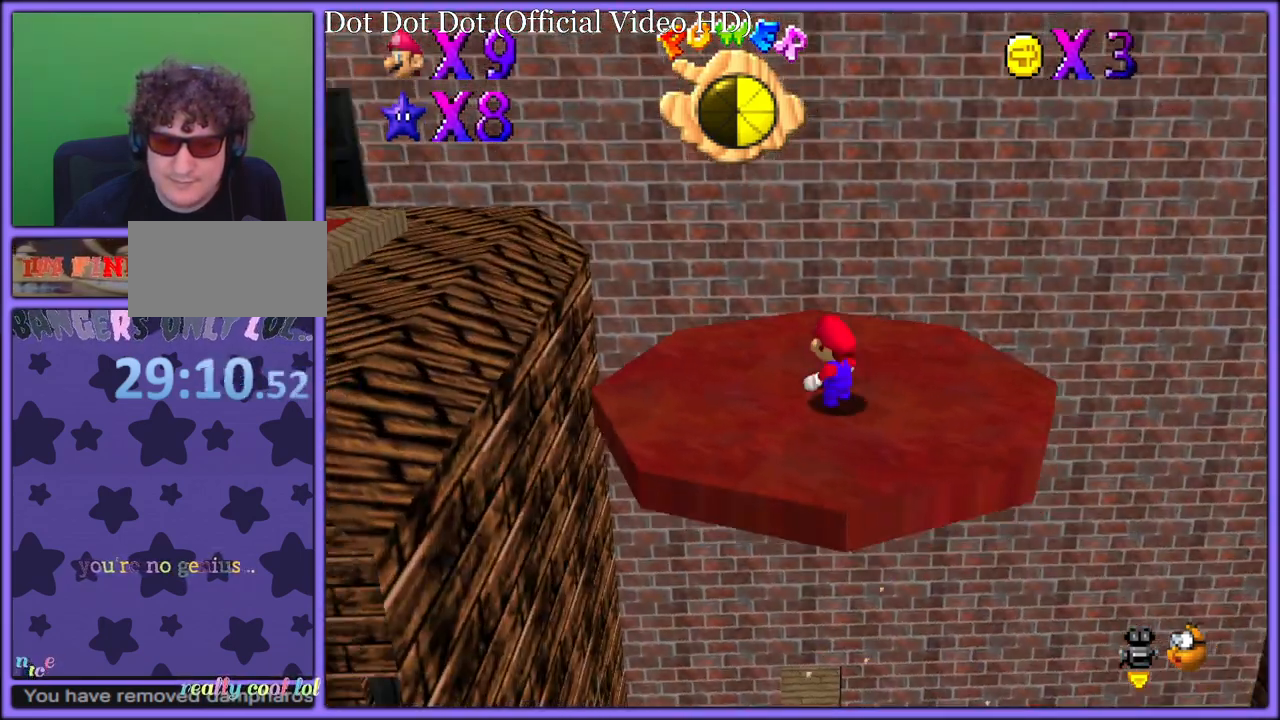
{"dt_ms": 500, "buttons": ["C_LEFT"], "left_stick": "center", "button_events": [[500, "C_LEFT", "down"]]}
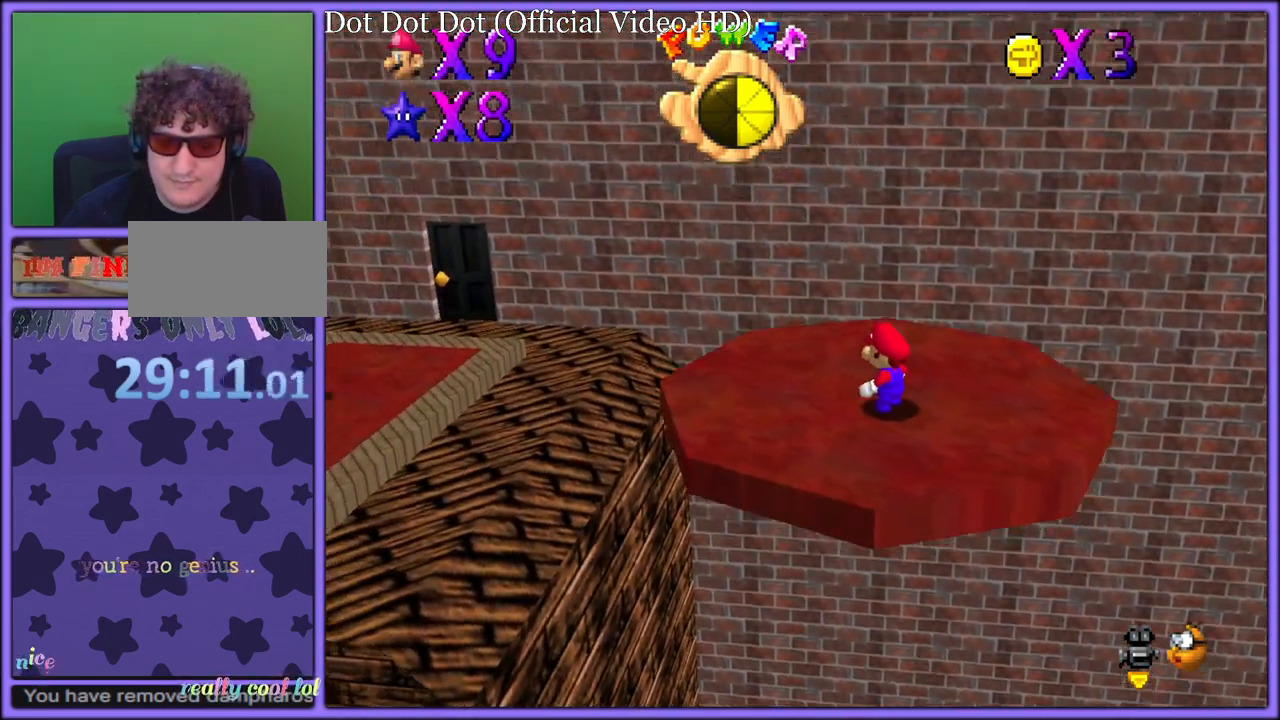
{"dt_ms": 1000, "buttons": [], "left_stick": "up-right", "button_events": [[150, "C_LEFT", "up"], [250, "C_LEFT", "down"], [383, "C_LEFT", "up"]]}
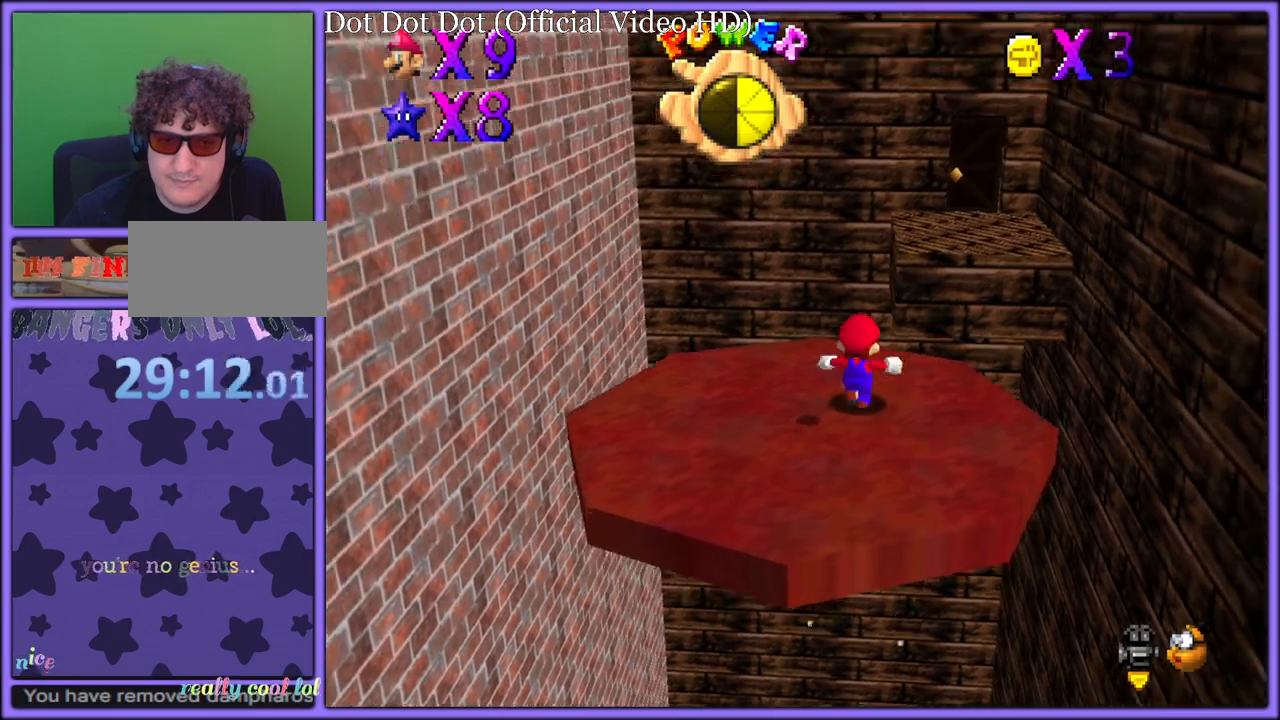
{"dt_ms": 500, "buttons": ["A", "Z"], "left_stick": "up-right", "button_events": [[433, "Z", "down"], [500, "A", "down"]]}
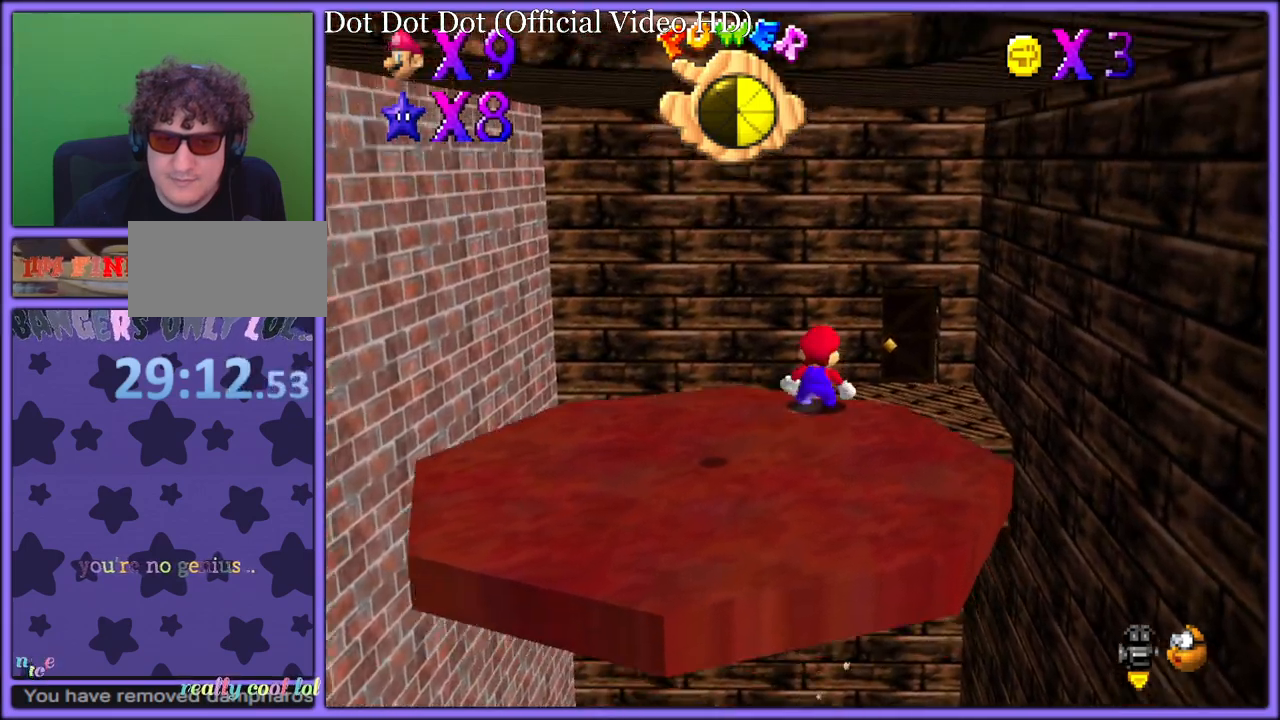
{"dt_ms": 500, "buttons": ["C_RIGHT"], "left_stick": "up-right", "button_events": [[100, "A", "up"], [167, "A", "down"], [250, "A", "up"], [350, "A", "down"], [383, "A", "up"], [483, "Z", "up"], [500, "C_RIGHT", "down"]]}
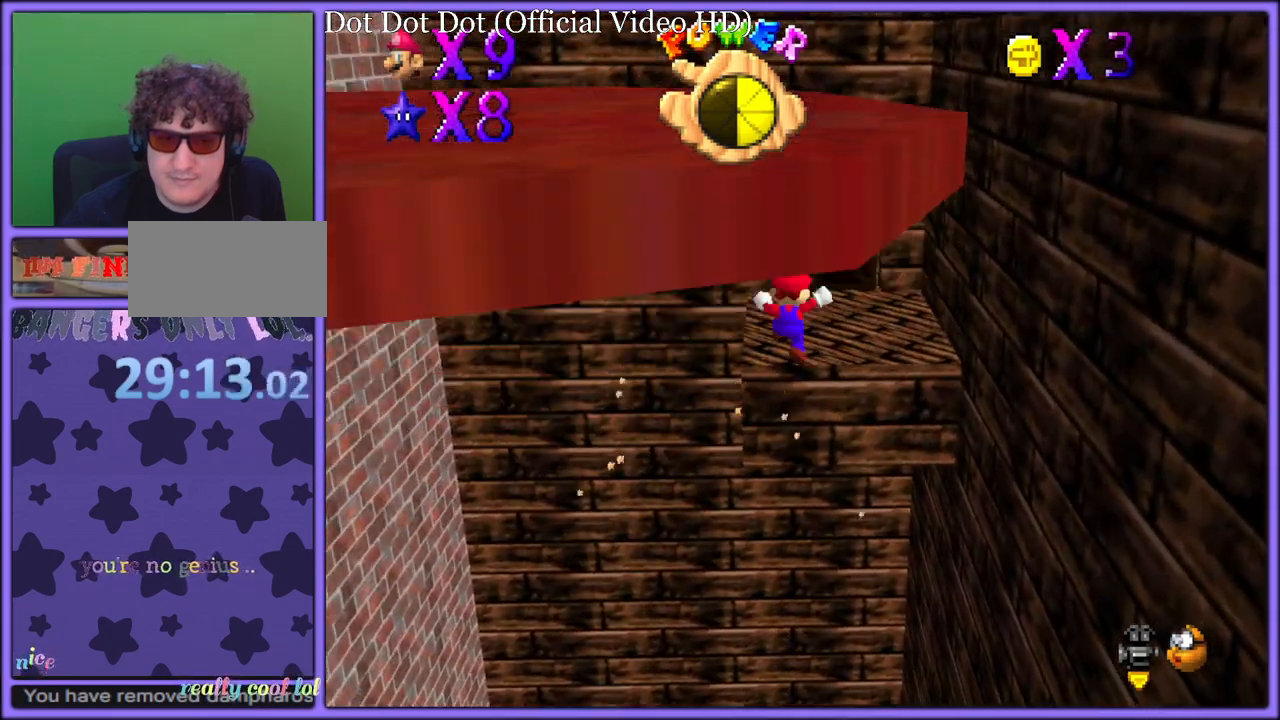
{"dt_ms": 500, "buttons": ["A"], "left_stick": "up-right", "button_events": [[150, "C_RIGHT", "up"], [283, "A", "down"]]}
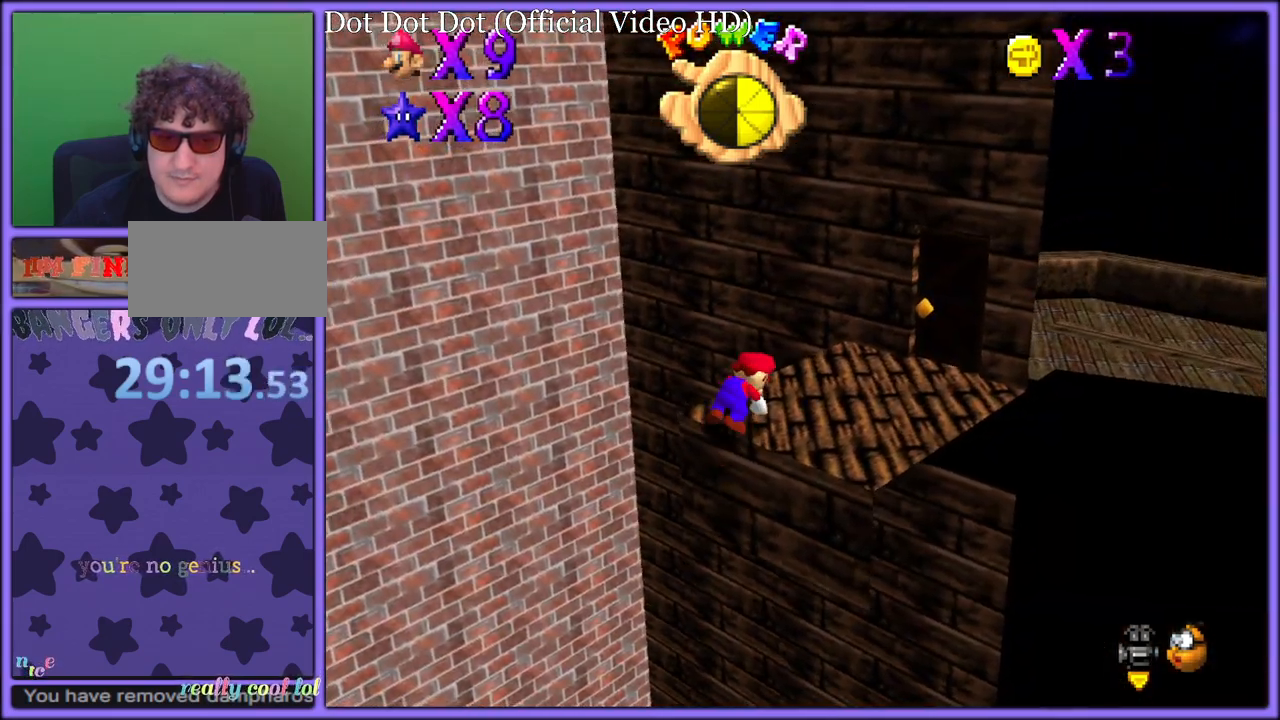
{"dt_ms": 500, "buttons": [], "left_stick": "up-right", "button_events": [[33, "A", "up"]]}
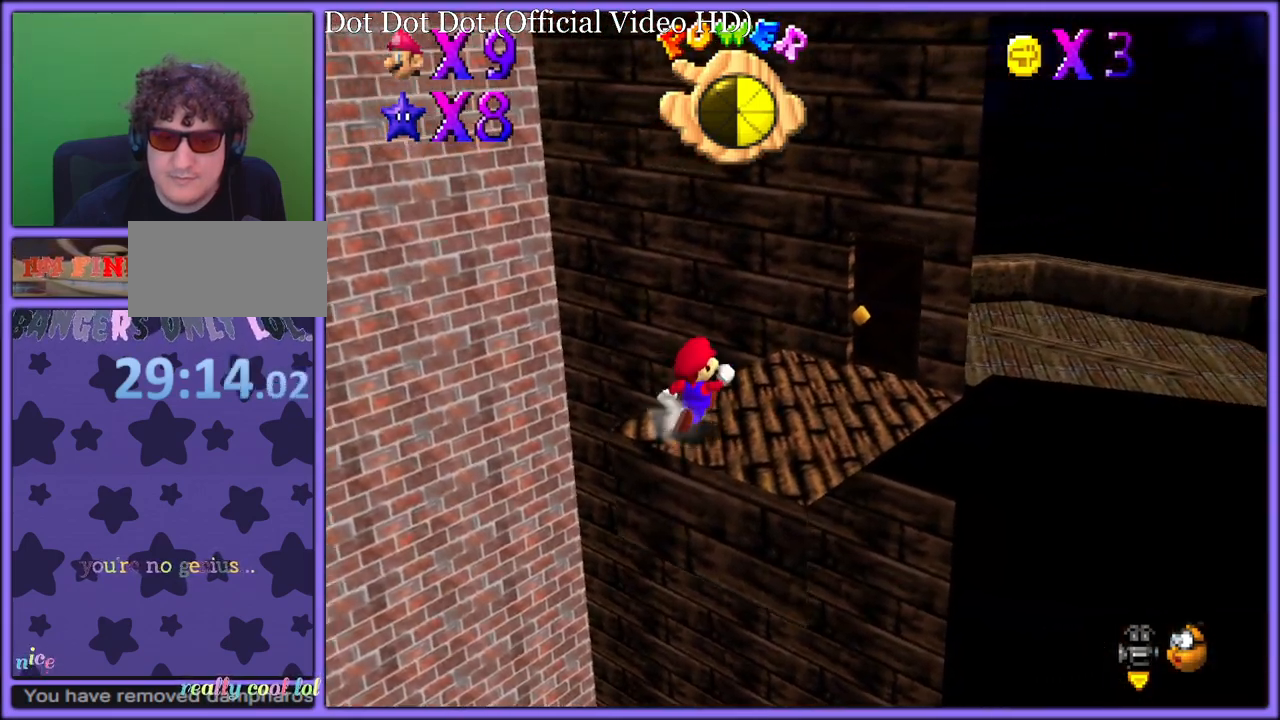
{"dt_ms": 500, "buttons": [], "left_stick": "down-right", "button_events": [[100, "C_RIGHT", "down"], [250, "C_RIGHT", "up"]]}
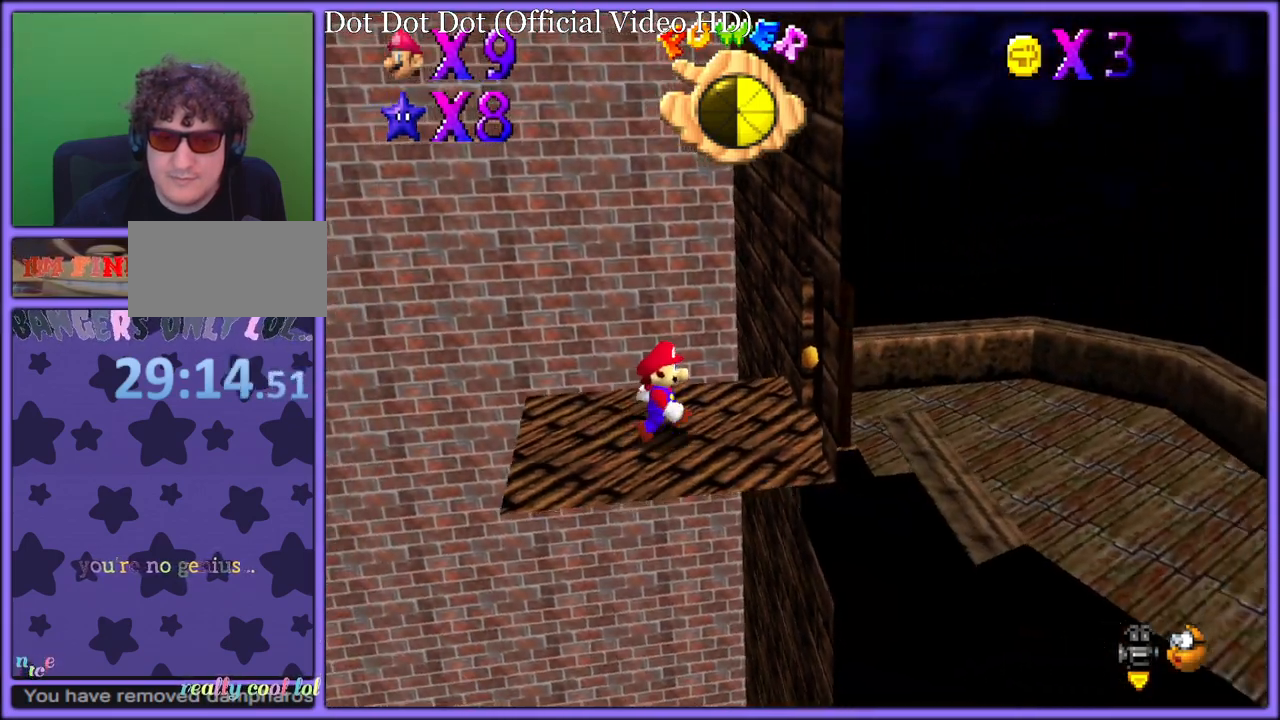
{"dt_ms": 500, "buttons": [], "left_stick": "right", "button_events": [[183, "C_LEFT", "down"], [367, "C_LEFT", "up"]]}
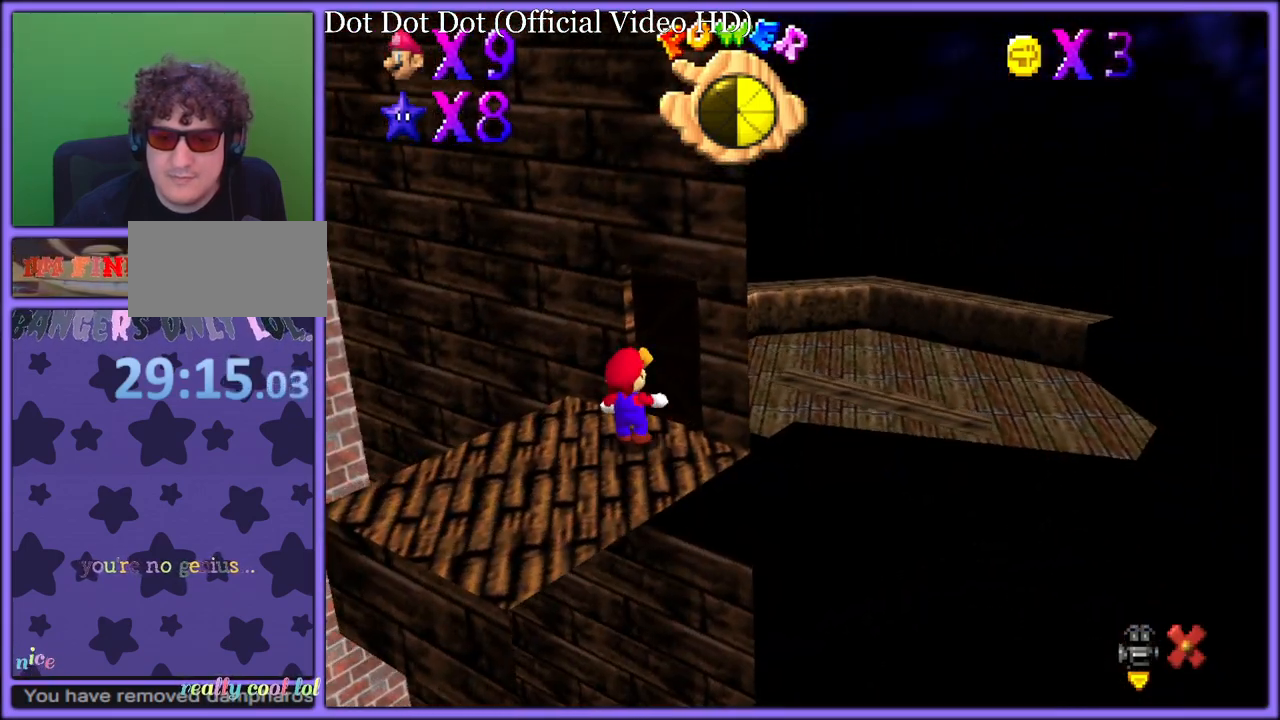
{"dt_ms": 500, "buttons": ["C_LEFT"], "left_stick": "center", "button_events": [[367, "C_LEFT", "down"]]}
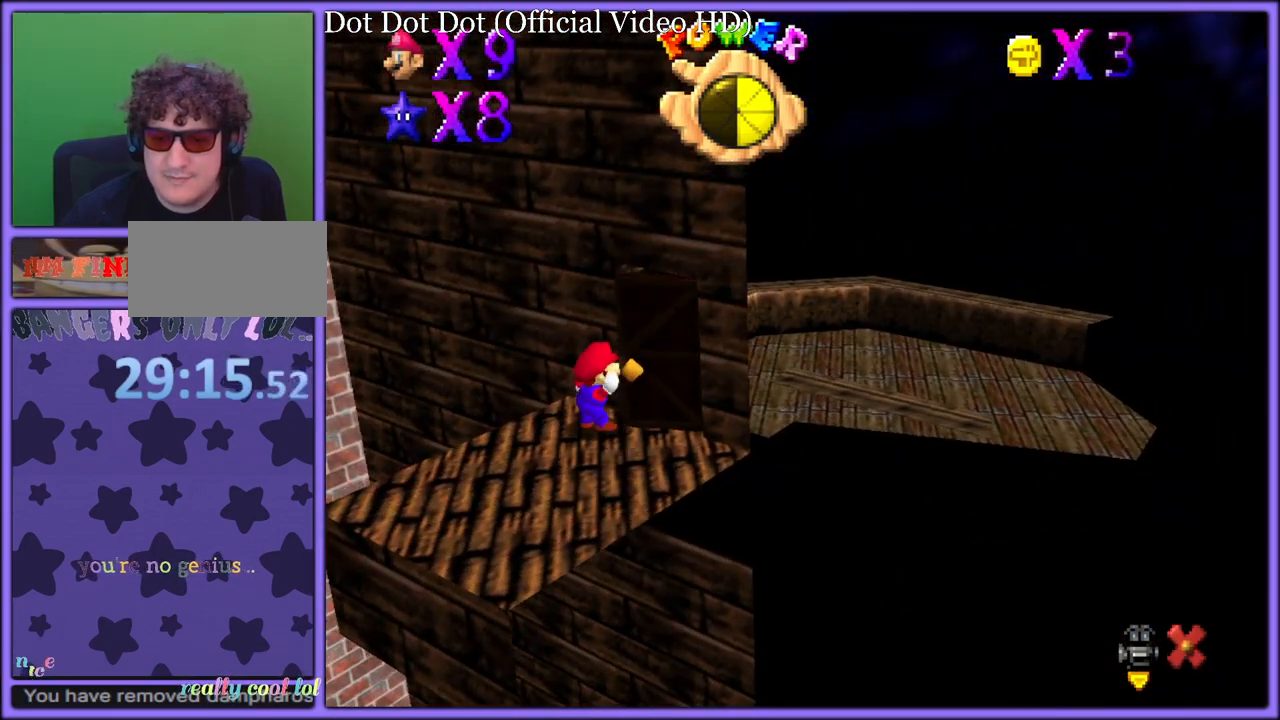
{"dt_ms": 500, "buttons": [], "left_stick": "center", "button_events": [[17, "C_LEFT", "up"]]}
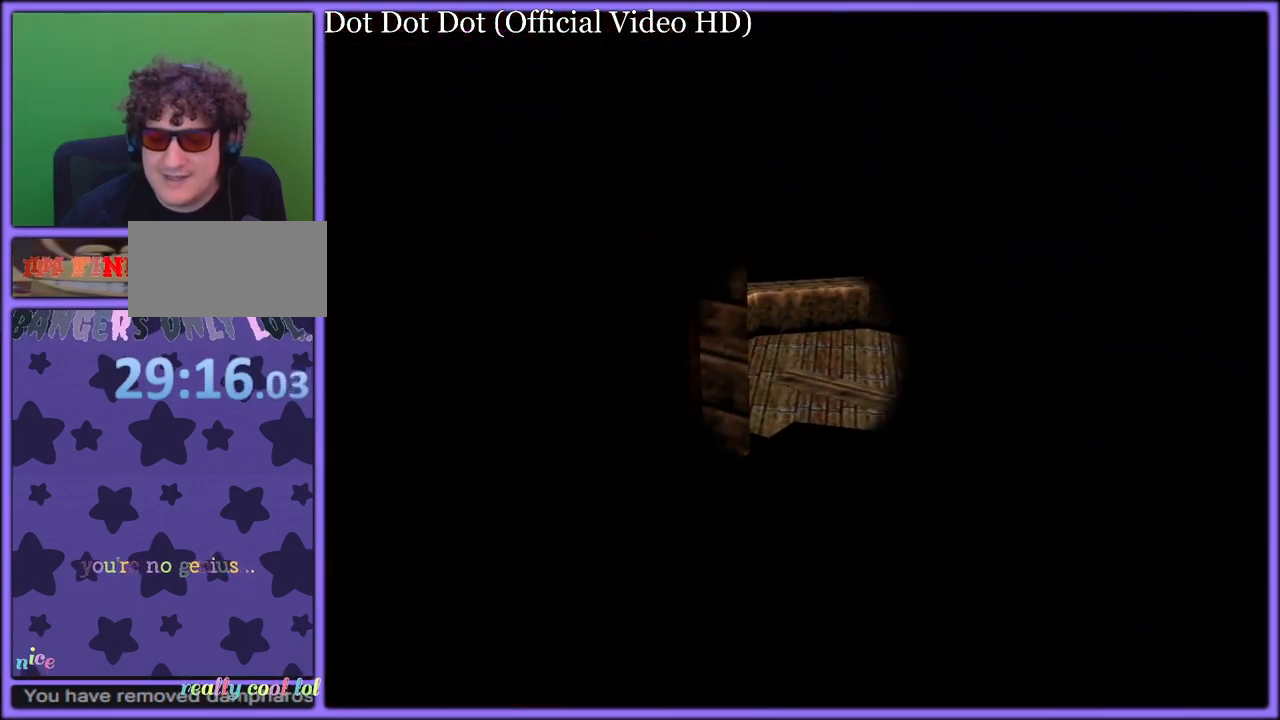
{"dt_ms": 500, "buttons": [], "left_stick": "center", "button_events": []}
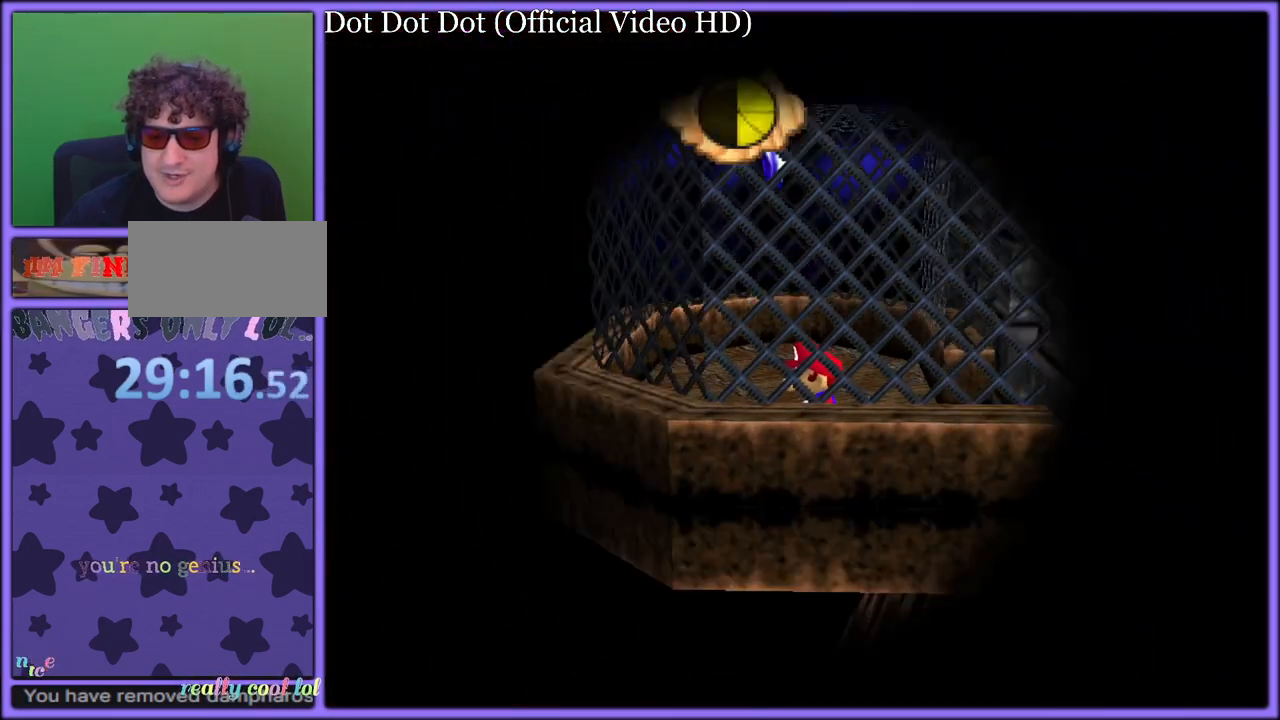
{"dt_ms": 500, "buttons": [], "left_stick": "up-left", "button_events": []}
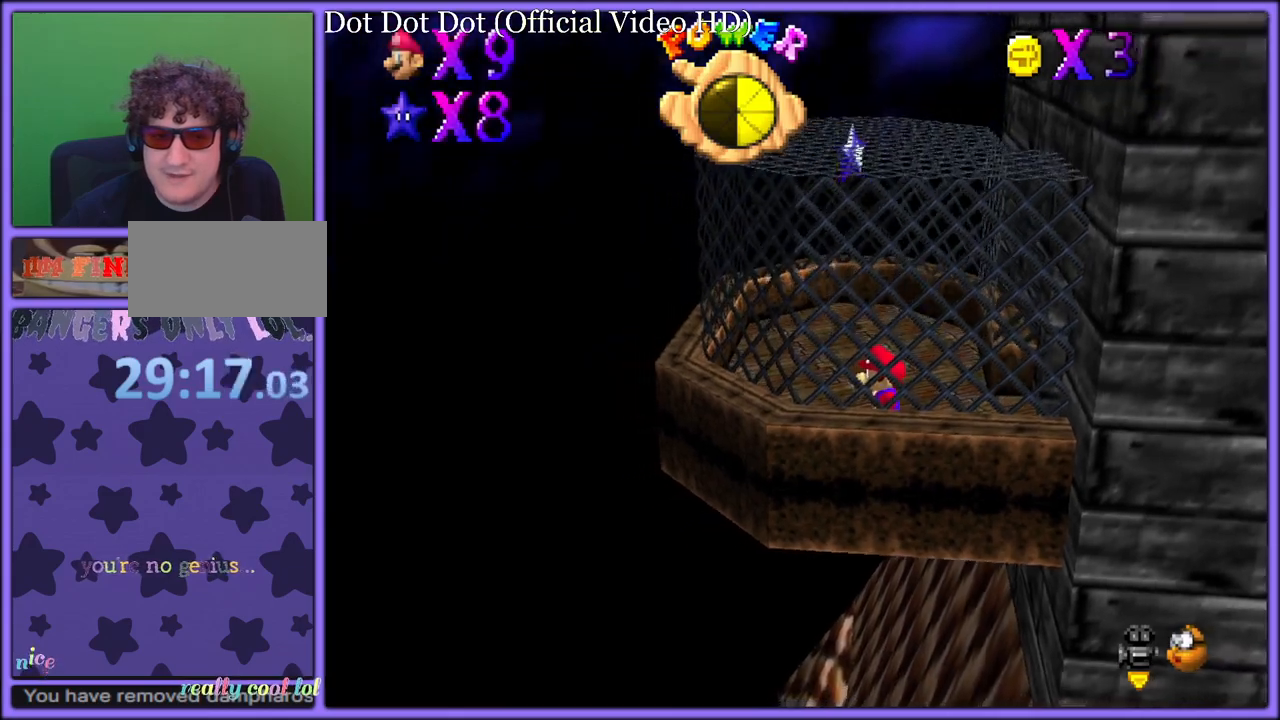
{"dt_ms": 500, "buttons": ["A"], "left_stick": "up-left", "button_events": [[150, "C_LEFT", "down"], [267, "C_LEFT", "up"], [317, "A", "down"]]}
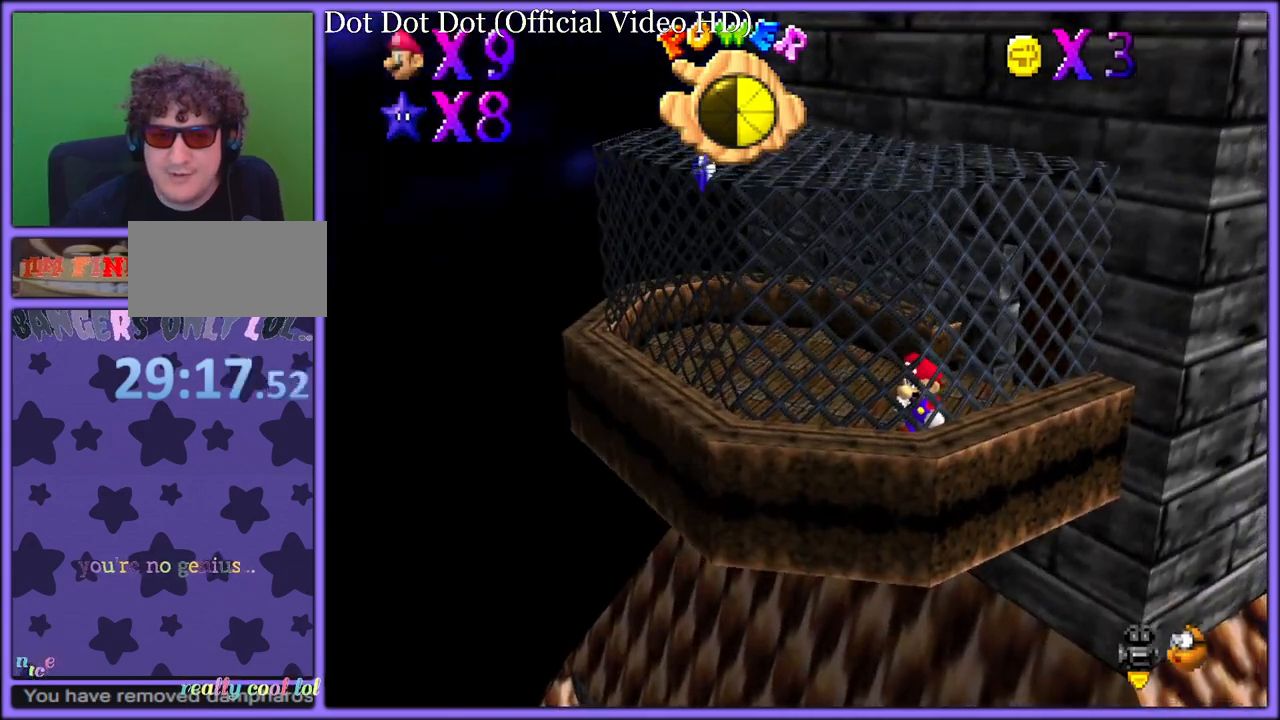
{"dt_ms": 500, "buttons": ["C_LEFT"], "left_stick": "left", "button_events": [[283, "B", "down"], [383, "A", "up"], [417, "B", "up"], [500, "C_LEFT", "down"]]}
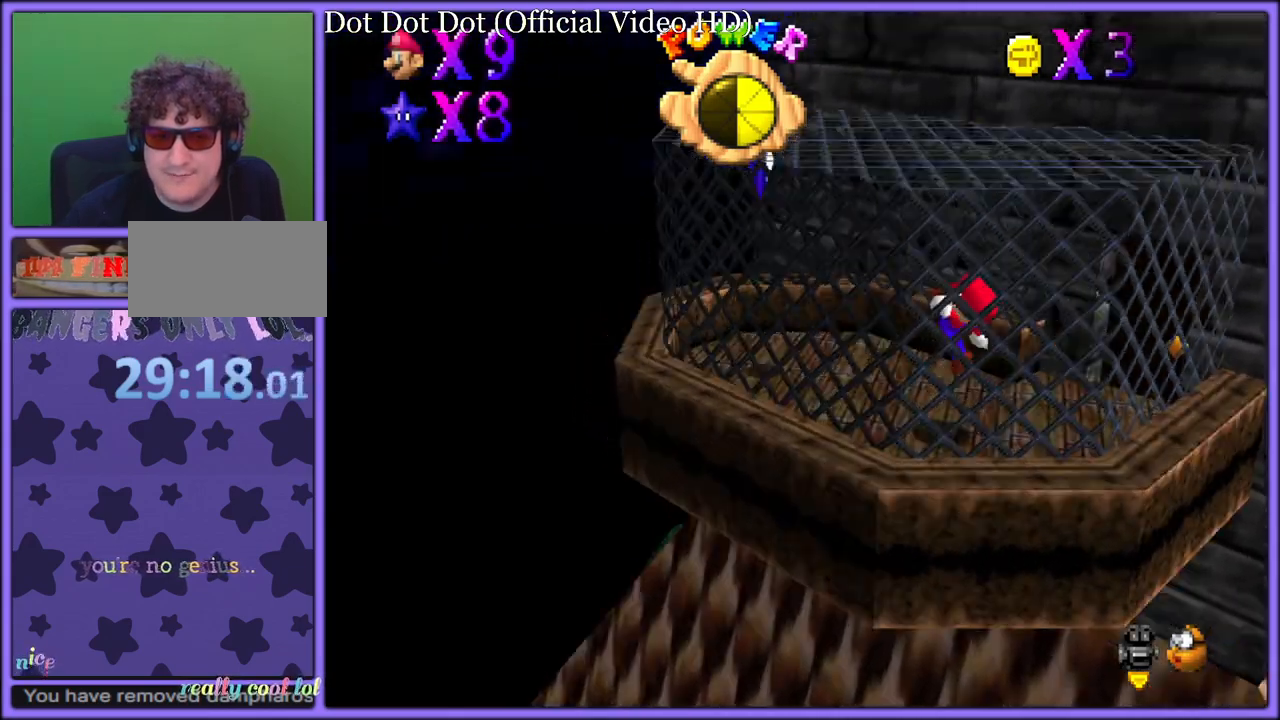
{"dt_ms": 1000, "buttons": ["Z"], "left_stick": "center", "button_events": [[83, "C_DOWN", "down"], [117, "C_DOWN", "up"], [117, "C_LEFT", "up"], [650, "A", "down"], [783, "A", "up"], [883, "Z", "down"]]}
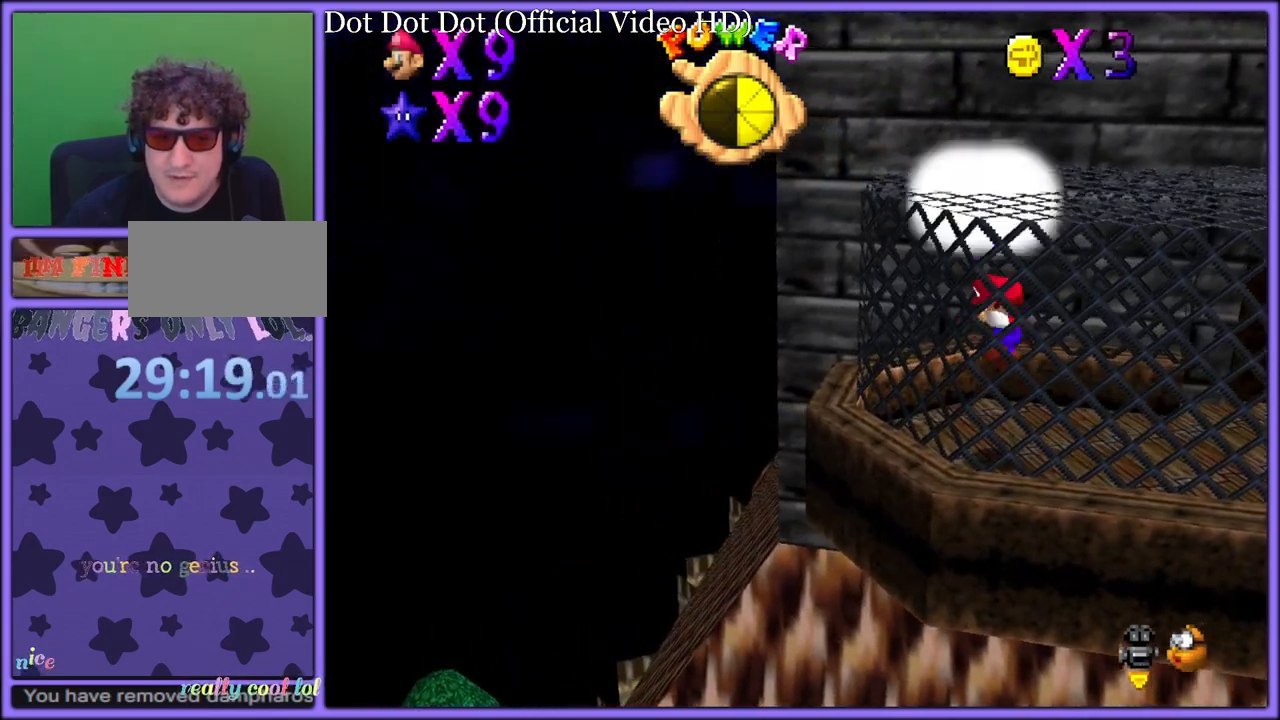
{"dt_ms": 500, "buttons": ["A"], "left_stick": "center", "button_events": [[83, "Z", "up"], [250, "A", "down"], [383, "A", "up"], [450, "A", "down"]]}
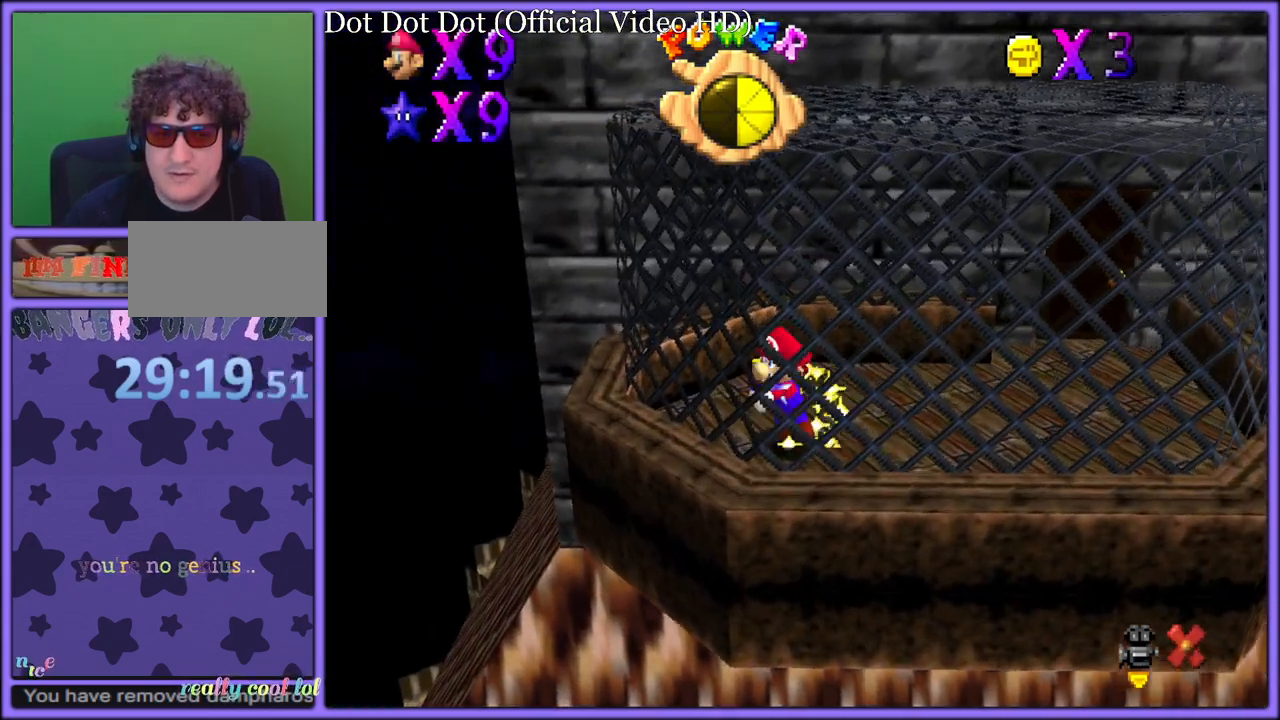
{"dt_ms": 500, "buttons": ["A"], "left_stick": "center", "button_events": [[50, "A", "up"], [117, "A", "down"], [217, "A", "up"], [283, "A", "down"], [367, "A", "up"], [433, "A", "down"]]}
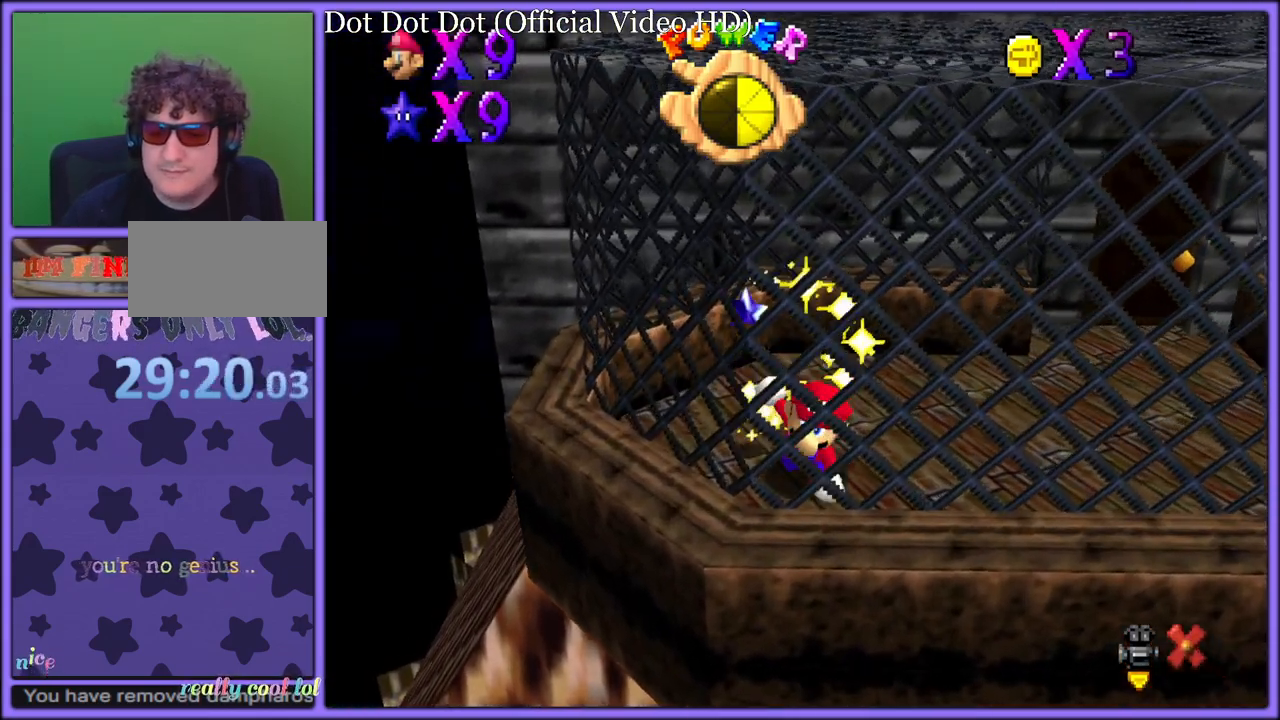
{"dt_ms": 500, "buttons": [], "left_stick": "center", "button_events": [[17, "A", "up"]]}